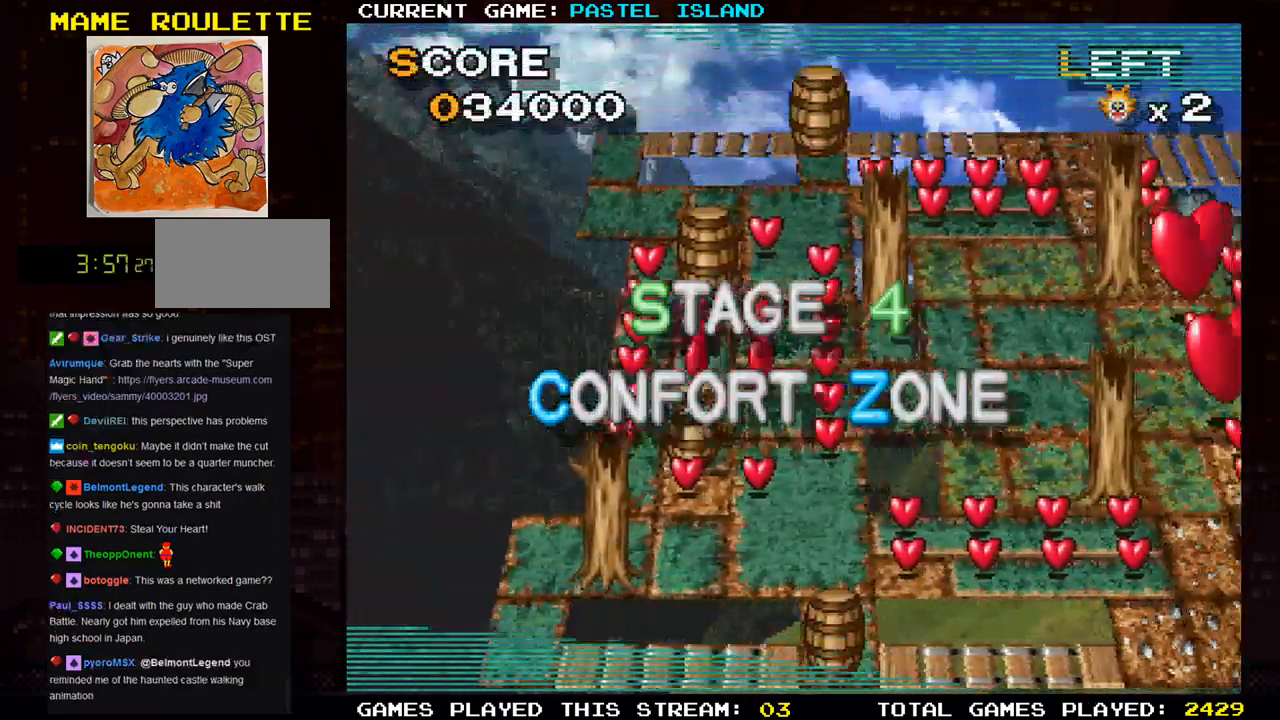
Gameplay with a controller (arcade stick); each line is a JSON object with the inputs held at the frame after it. "events" lists button and stick changes between this image and that frame as [ms after this image, input, new state], when the widget could be followed in between. Not read: L3 R3.
{"buttons": [], "left_stick": "down", "events": [[467, "left_stick", "down"]]}
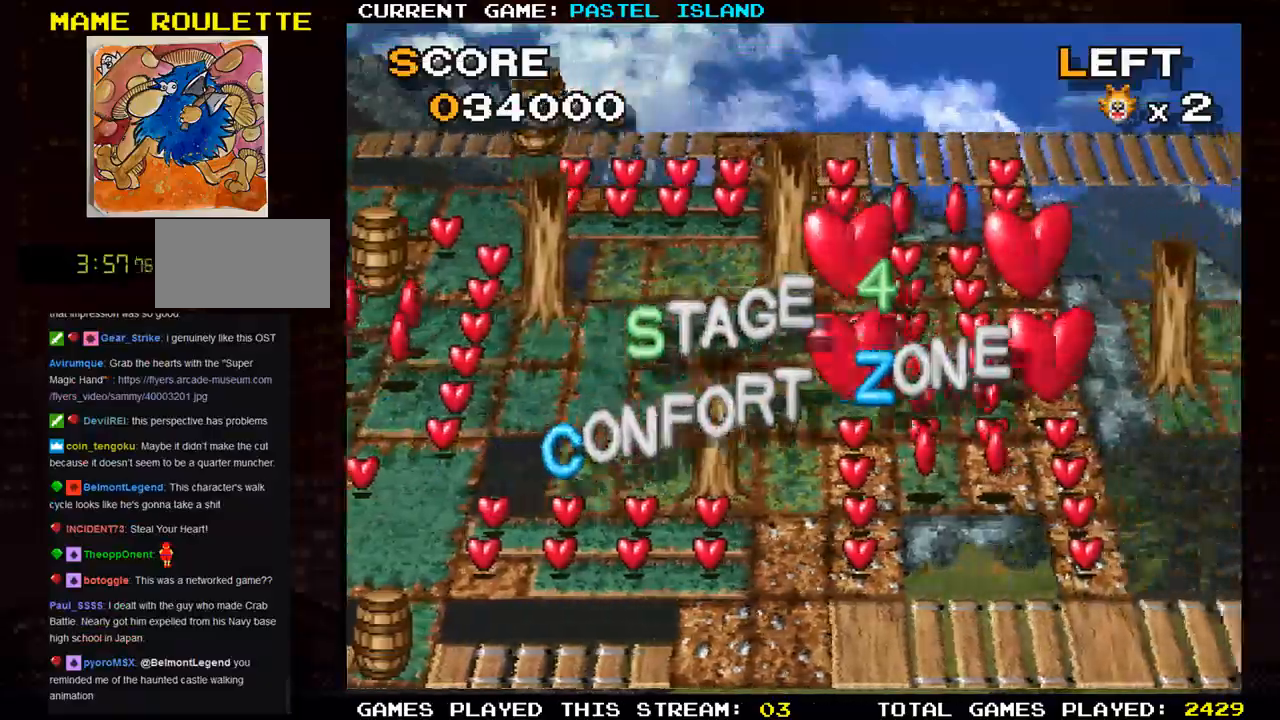
{"buttons": [], "left_stick": "down", "events": []}
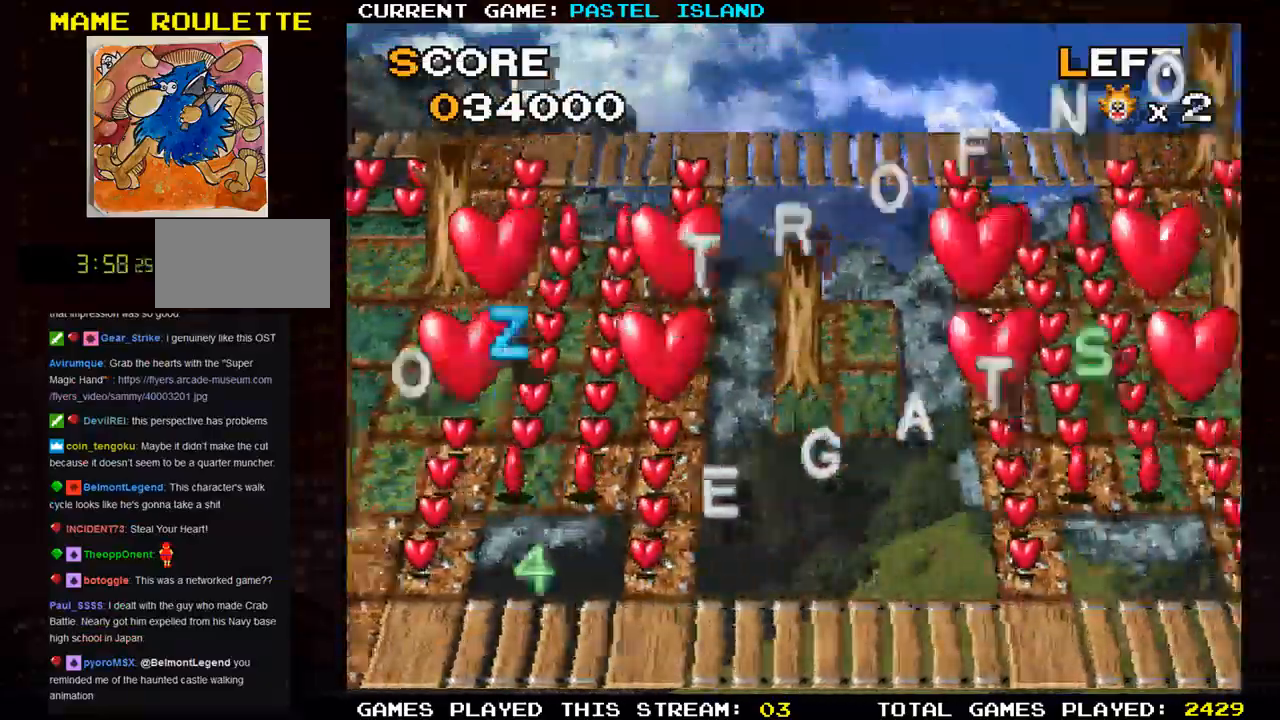
{"buttons": [], "left_stick": "down", "events": []}
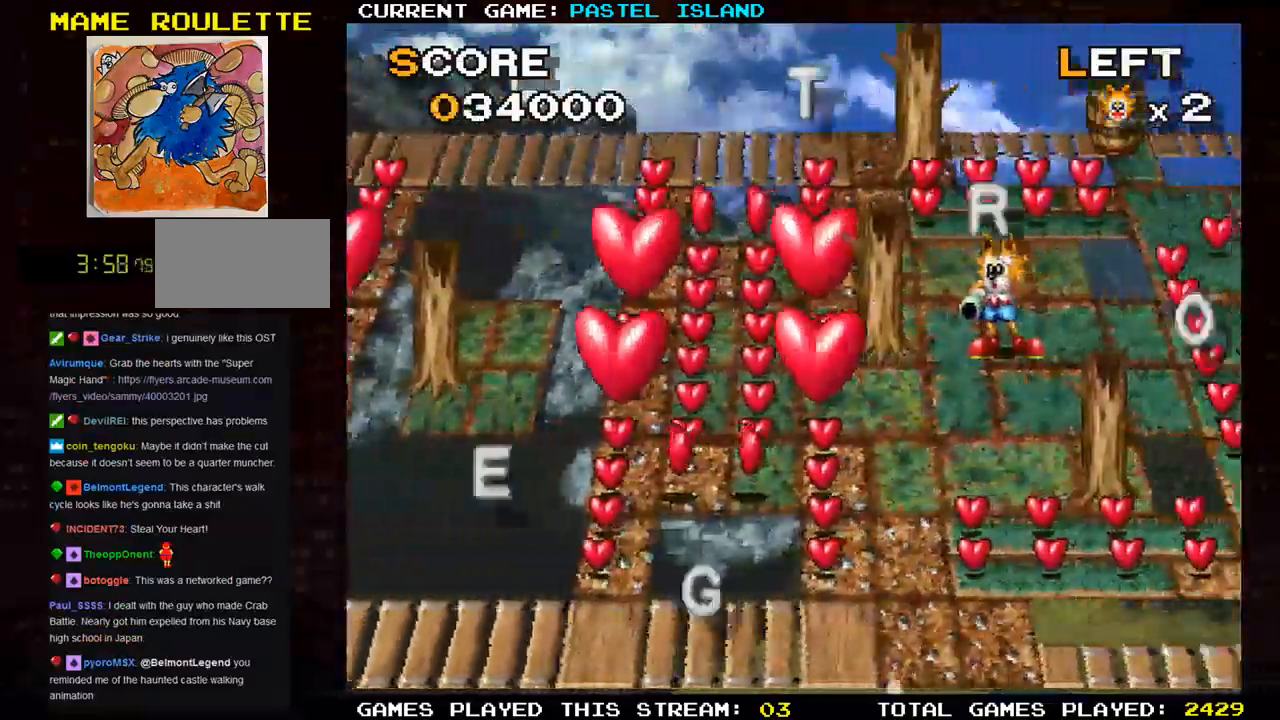
{"buttons": [], "left_stick": "down", "events": []}
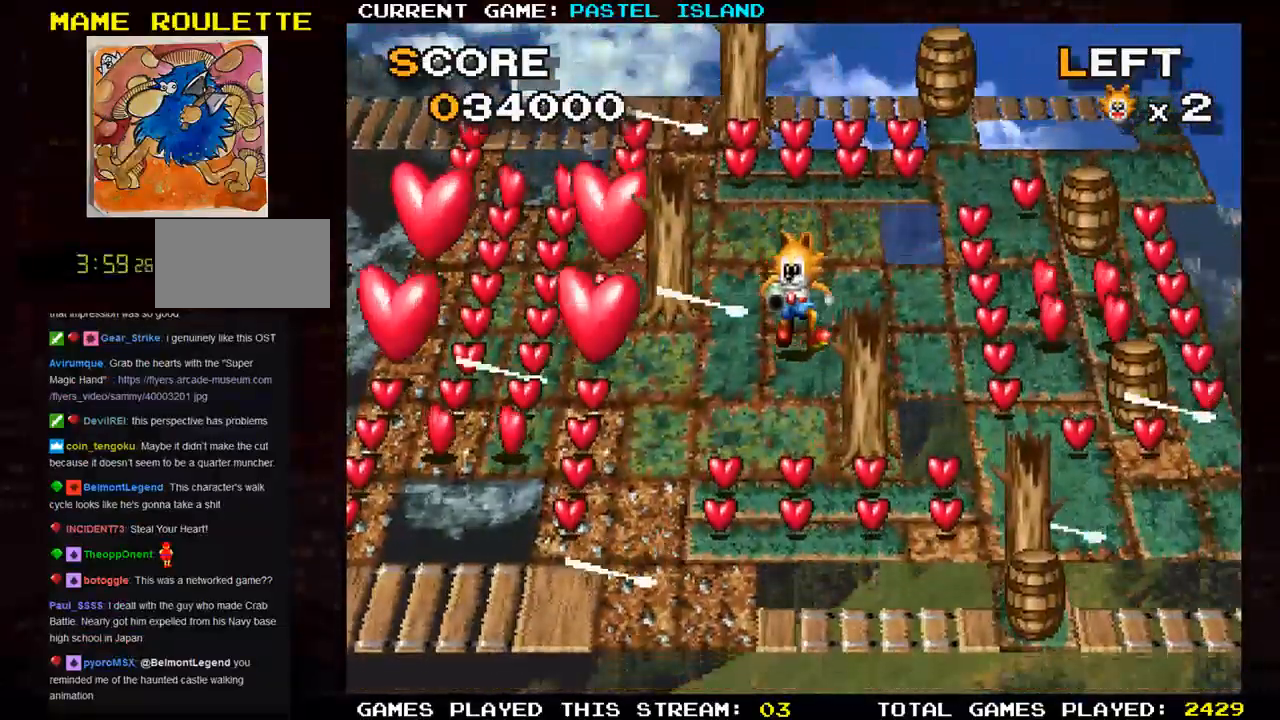
{"buttons": [], "left_stick": "left", "events": [[267, "left_stick", "center"], [317, "left_stick", "left"]]}
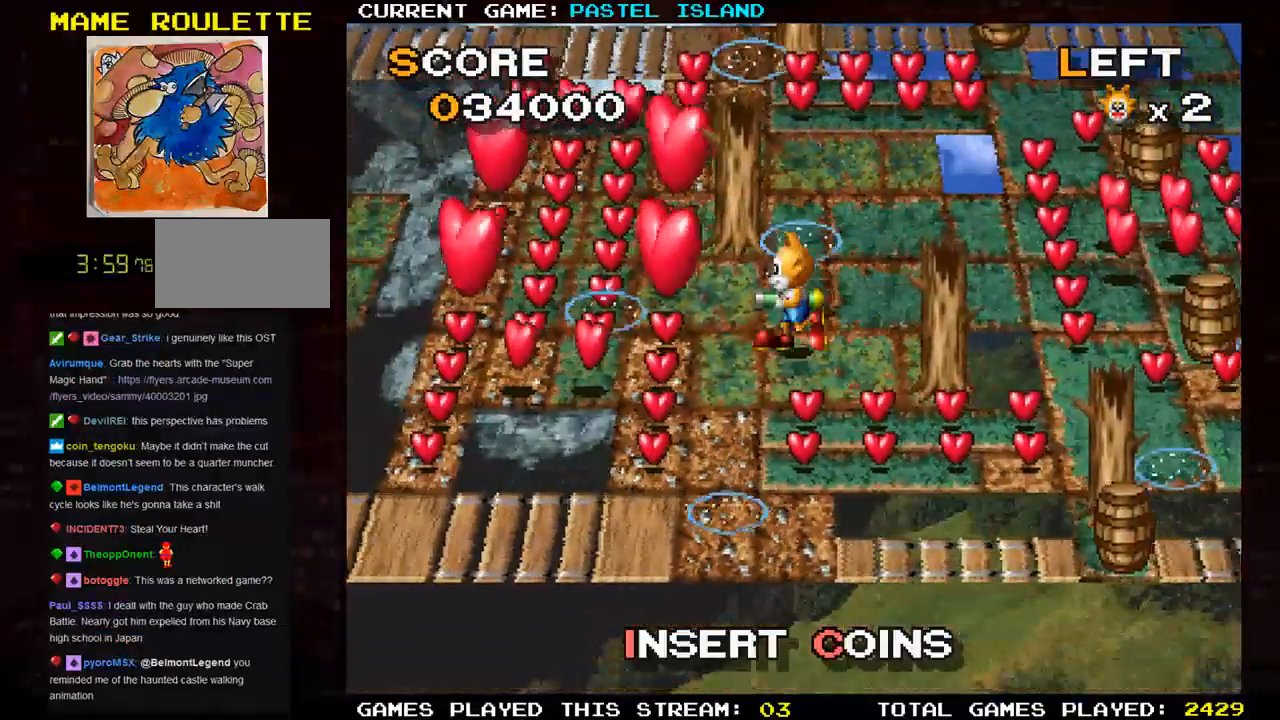
{"buttons": [], "left_stick": "left", "events": []}
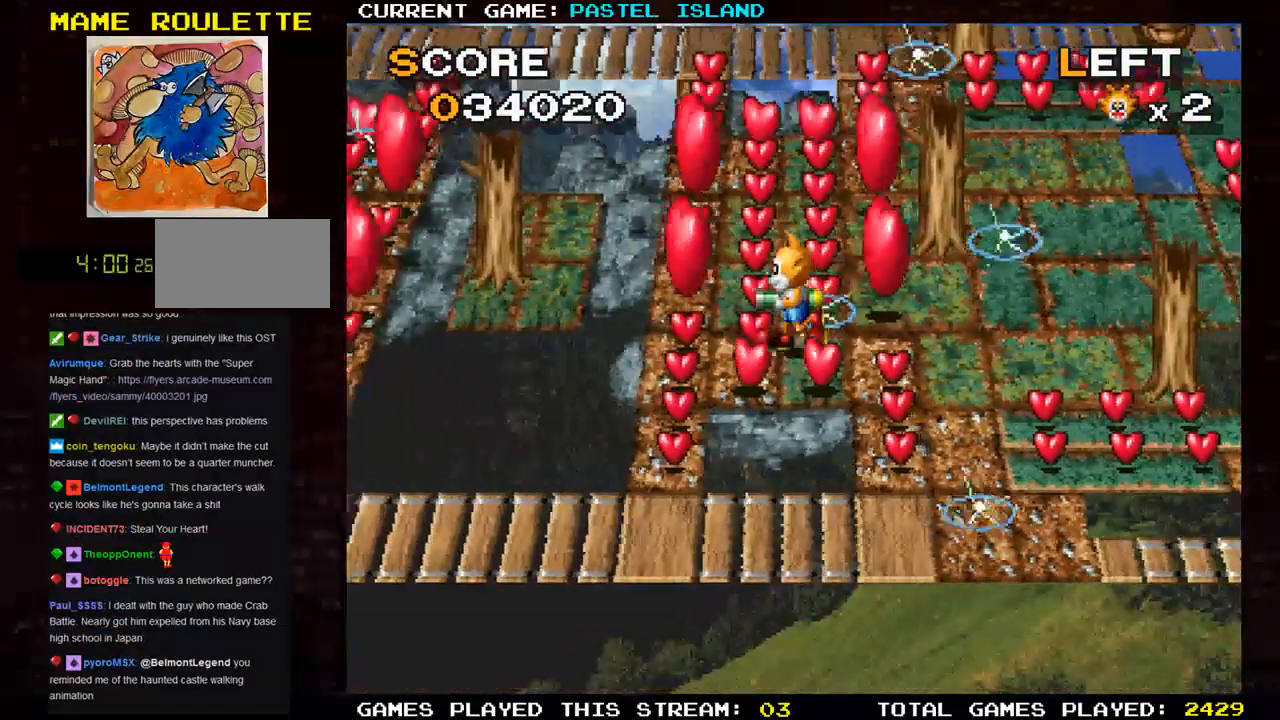
{"buttons": [], "left_stick": "down", "events": [[167, "left_stick", "down"]]}
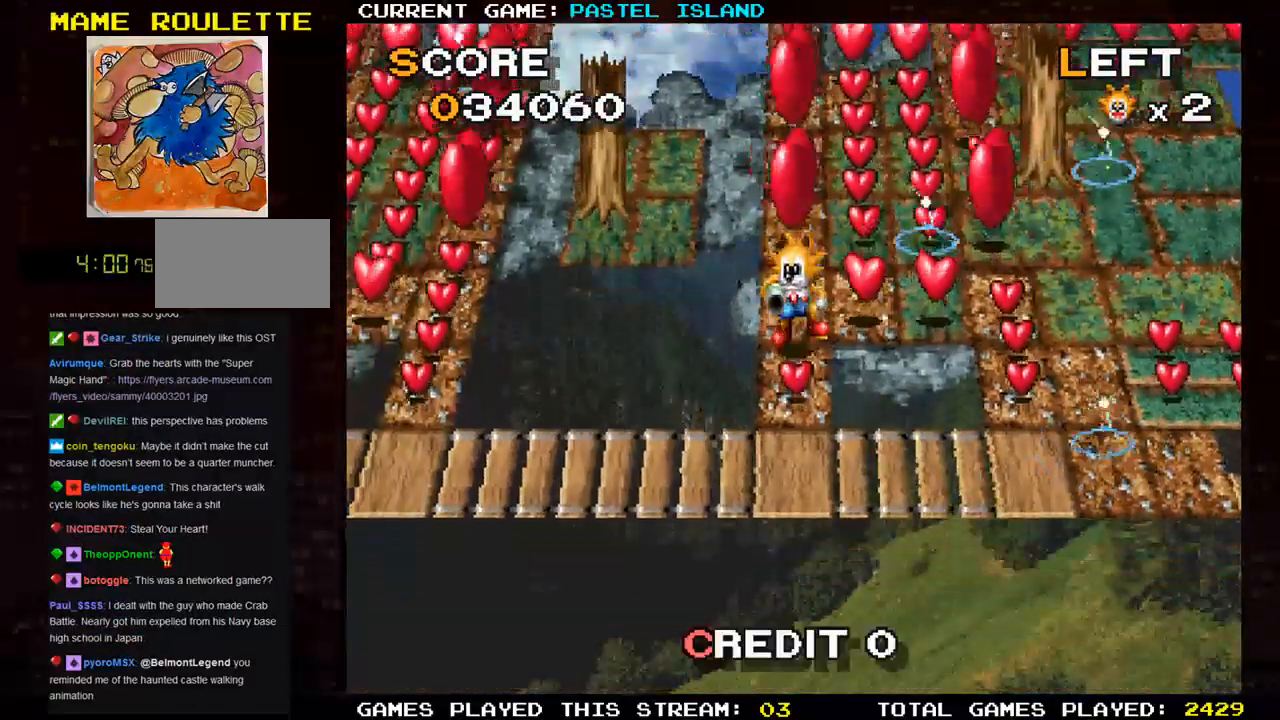
{"buttons": [], "left_stick": "left", "events": [[317, "left_stick", "left"]]}
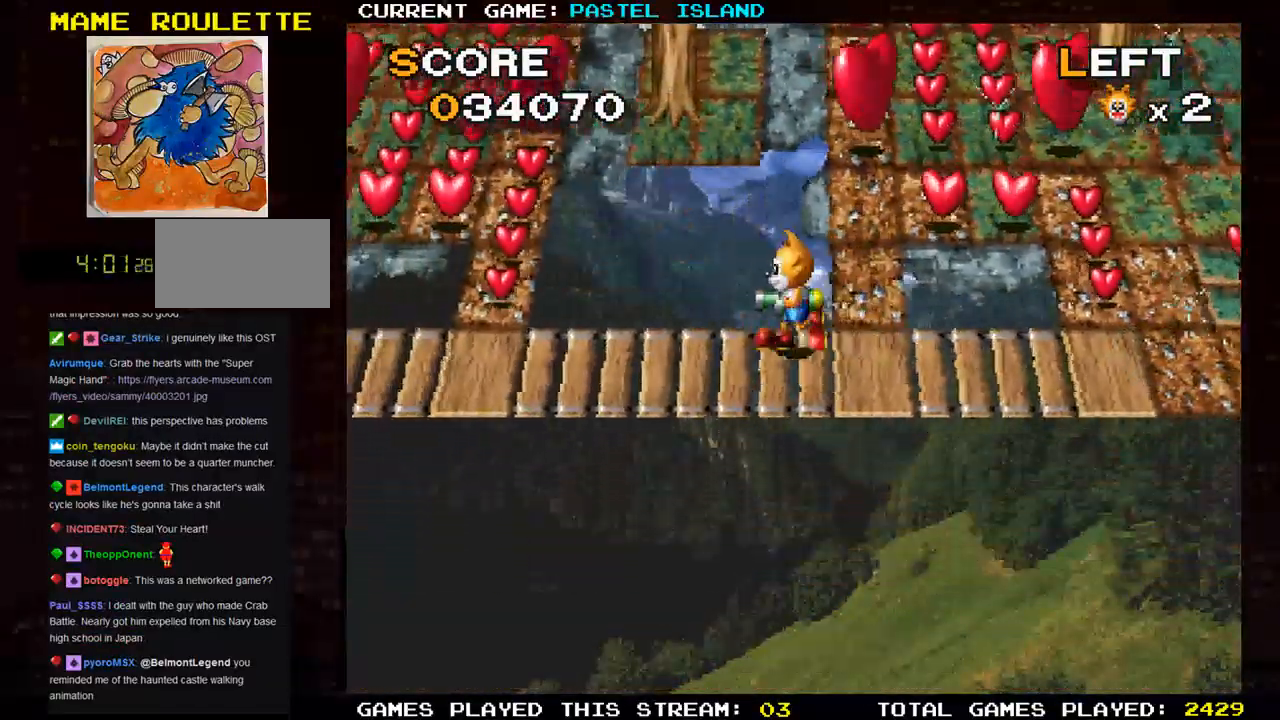
{"buttons": [], "left_stick": "left", "events": []}
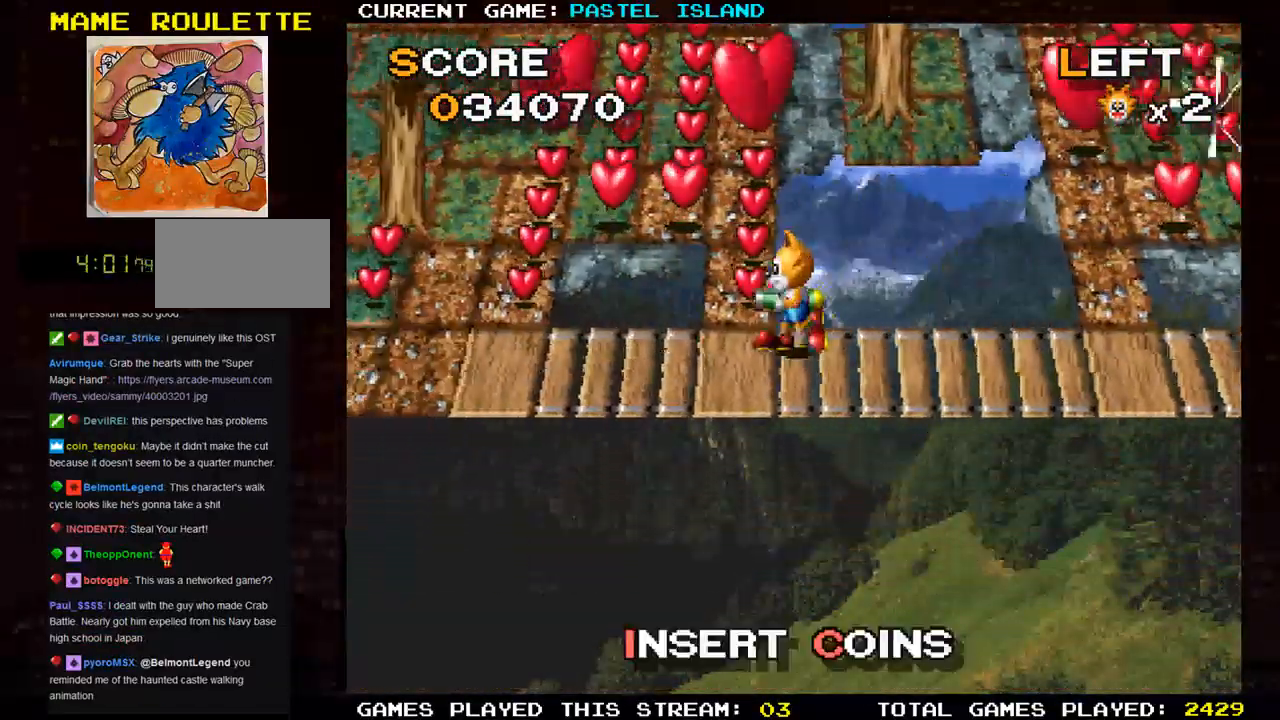
{"buttons": [], "left_stick": "center", "events": [[17, "left_stick", "up"], [483, "left_stick", "center"]]}
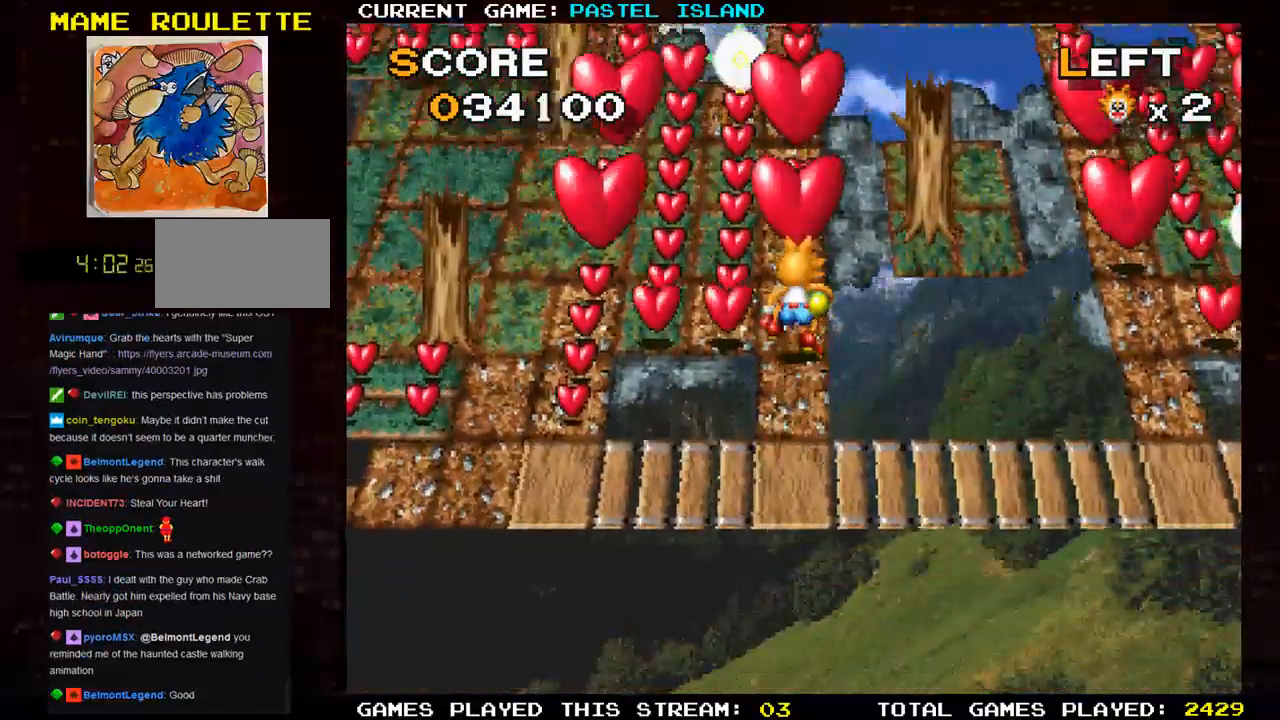
{"buttons": [], "left_stick": "down", "events": [[17, "left_stick", "left"], [467, "left_stick", "down"]]}
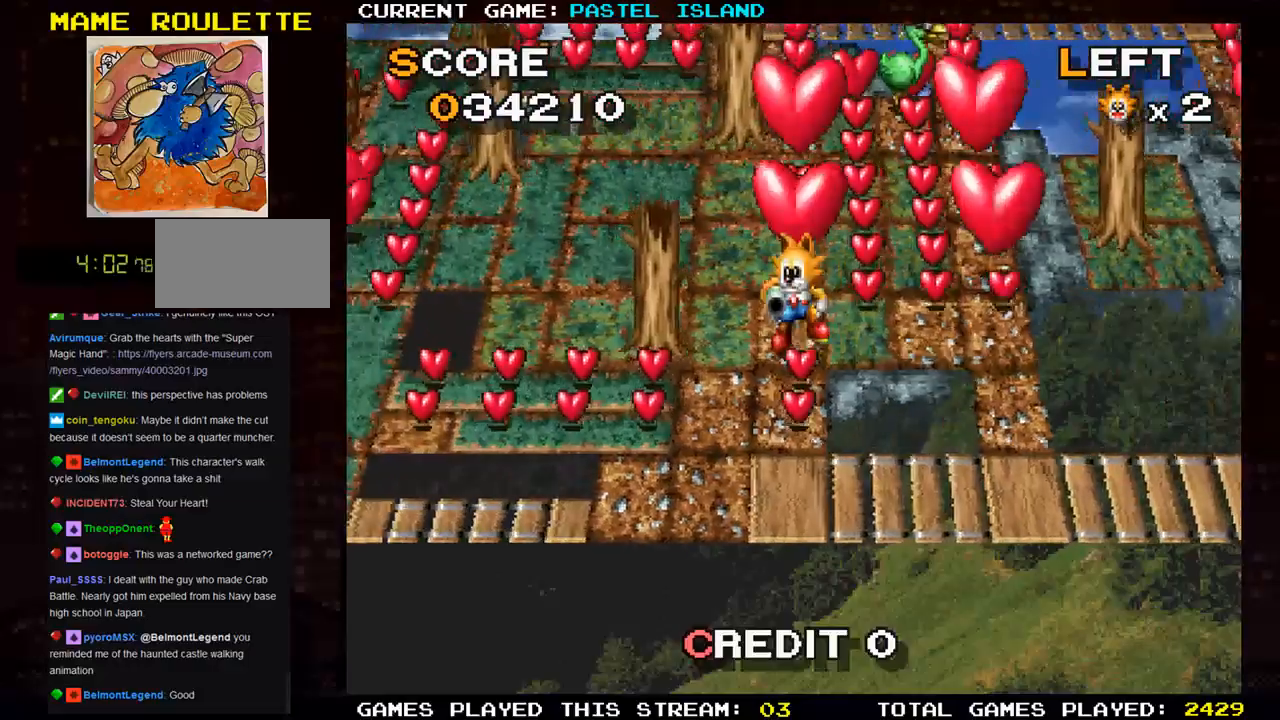
{"buttons": [], "left_stick": "left", "events": [[317, "left_stick", "left"]]}
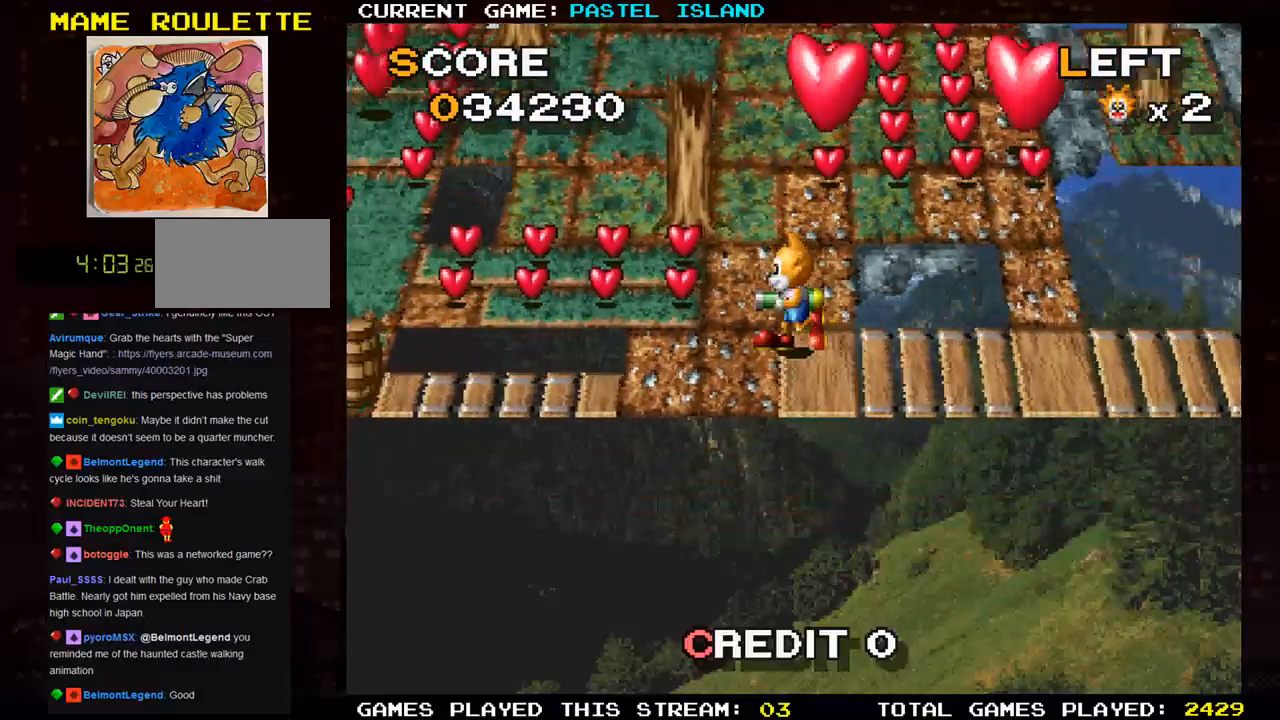
{"buttons": [], "left_stick": "left", "events": [[117, "left_stick", "up"], [400, "left_stick", "left"]]}
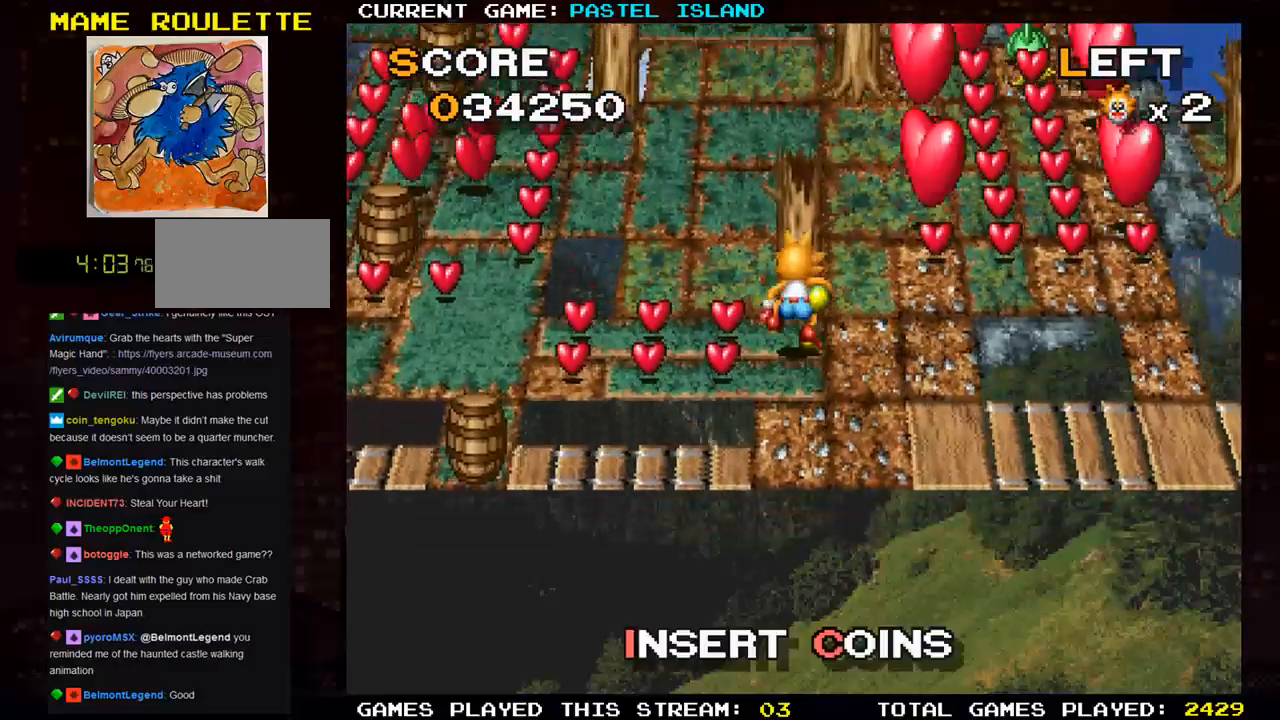
{"buttons": [], "left_stick": "down", "events": [[450, "left_stick", "down"]]}
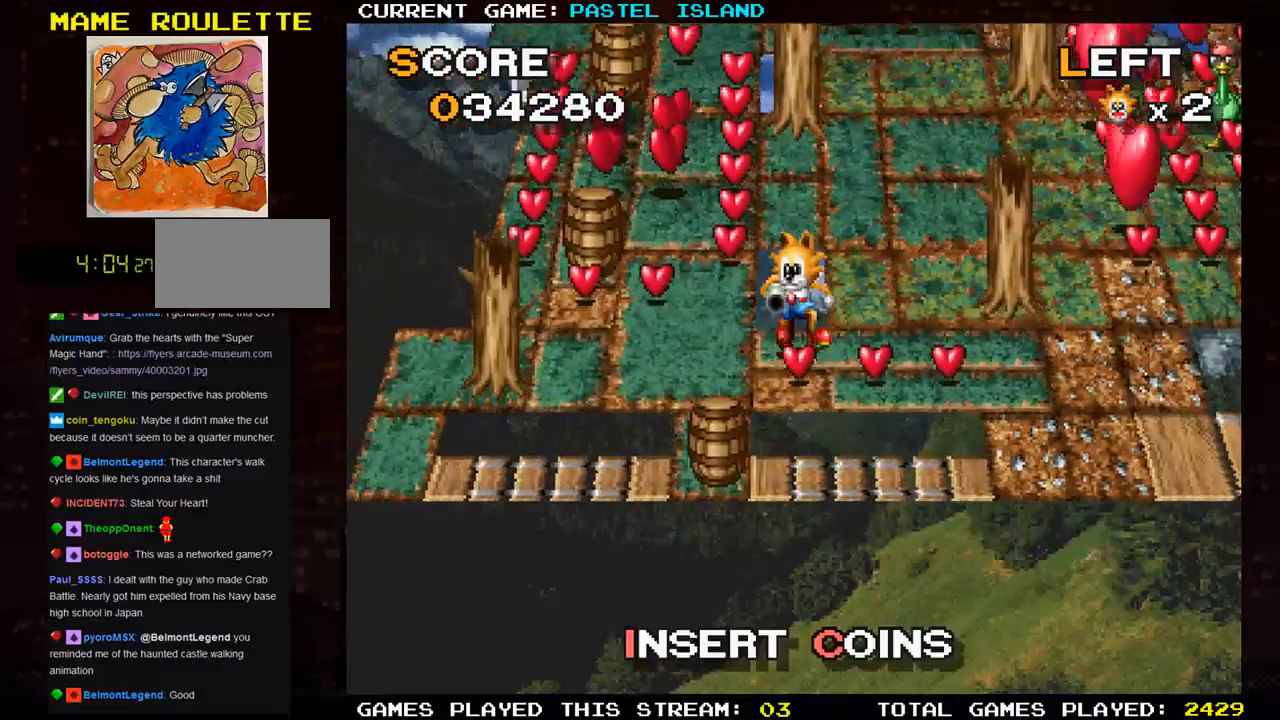
{"buttons": [], "left_stick": "center", "events": [[117, "left_stick", "right"], [450, "left_stick", "center"]]}
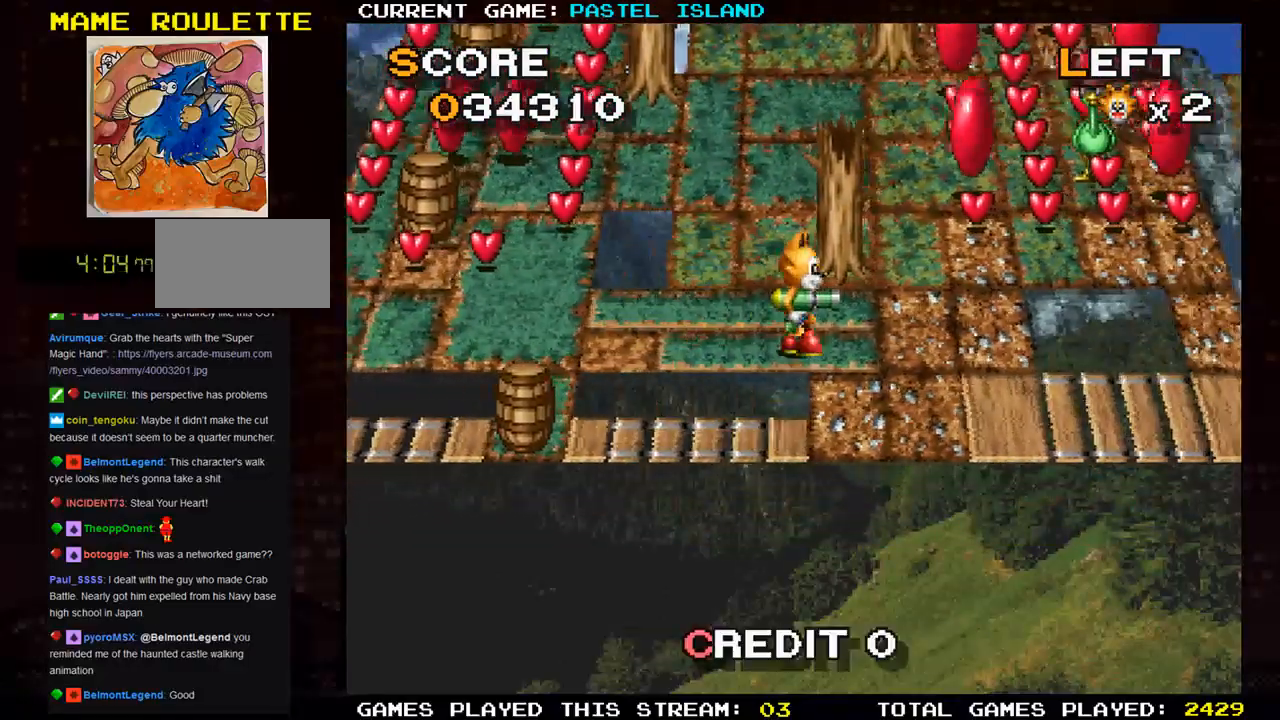
{"buttons": [], "left_stick": "left", "events": [[33, "left_stick", "left"]]}
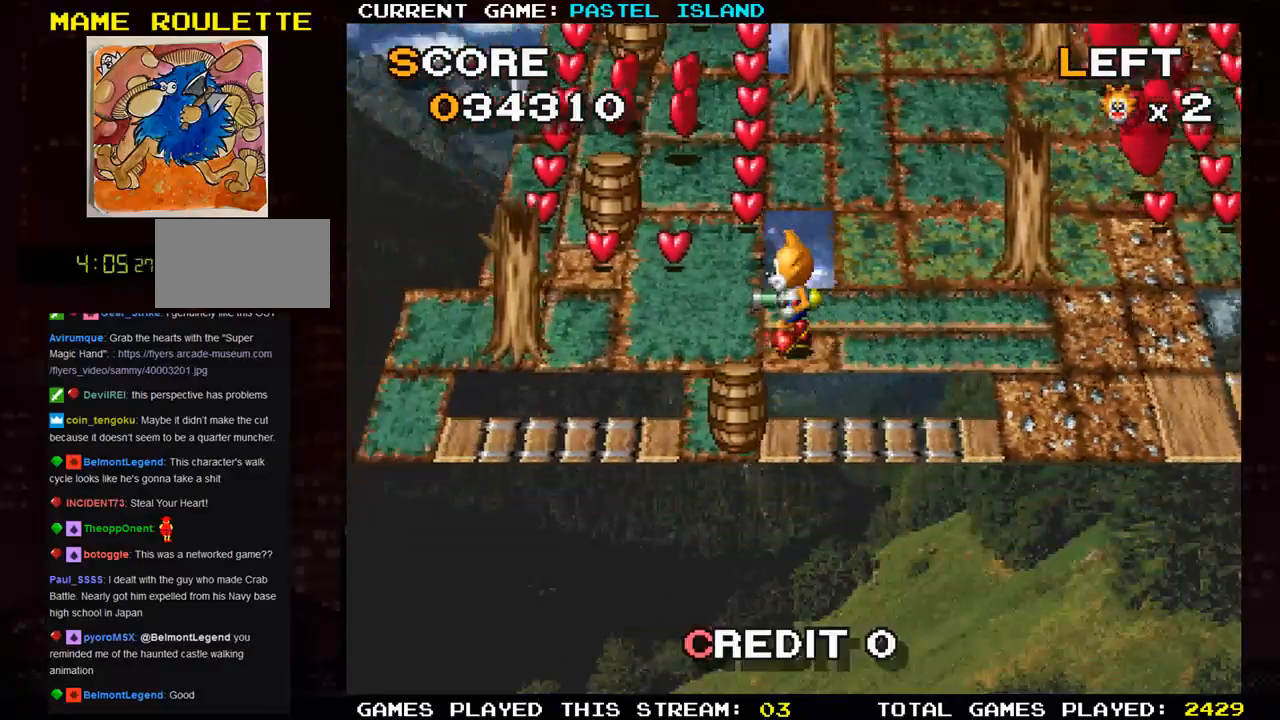
{"buttons": [], "left_stick": "left", "events": [[83, "left_stick", "up"], [417, "left_stick", "left"]]}
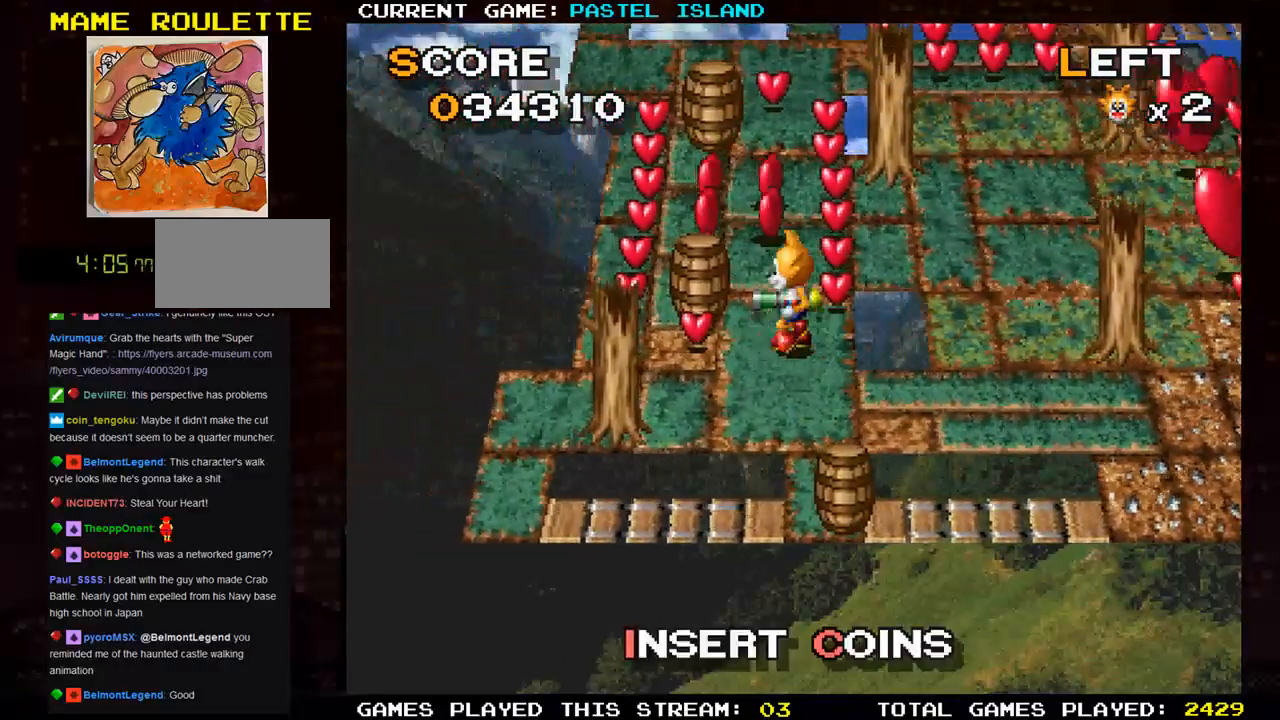
{"buttons": [], "left_stick": "up", "events": [[333, "left_stick", "up"]]}
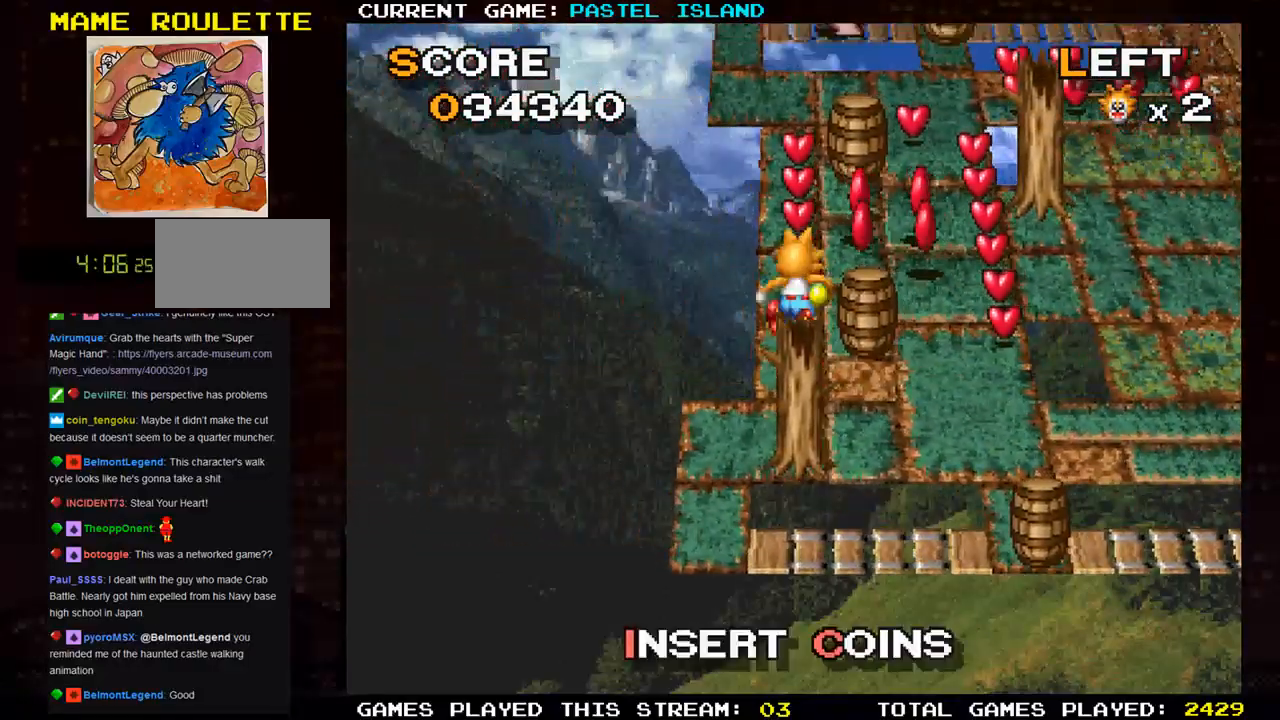
{"buttons": [], "left_stick": "up", "events": []}
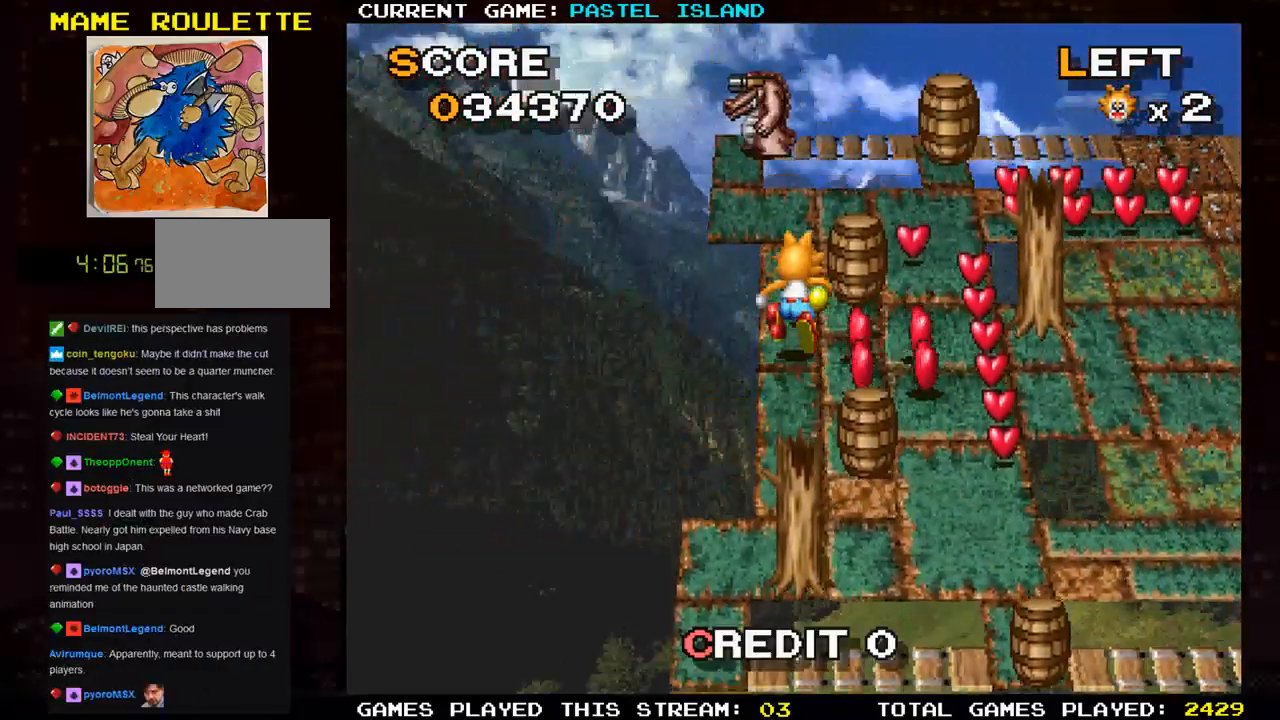
{"buttons": [], "left_stick": "down", "events": [[300, "left_stick", "down"]]}
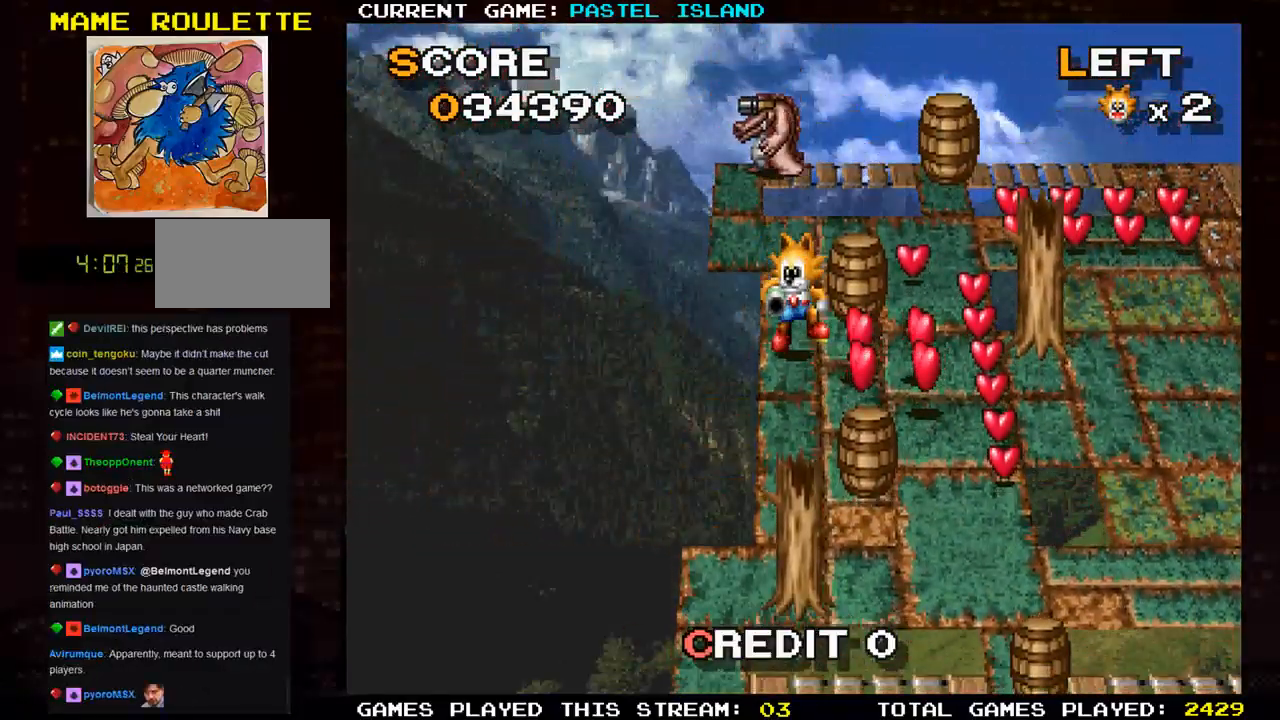
{"buttons": [], "left_stick": "right", "events": [[117, "left_stick", "right"]]}
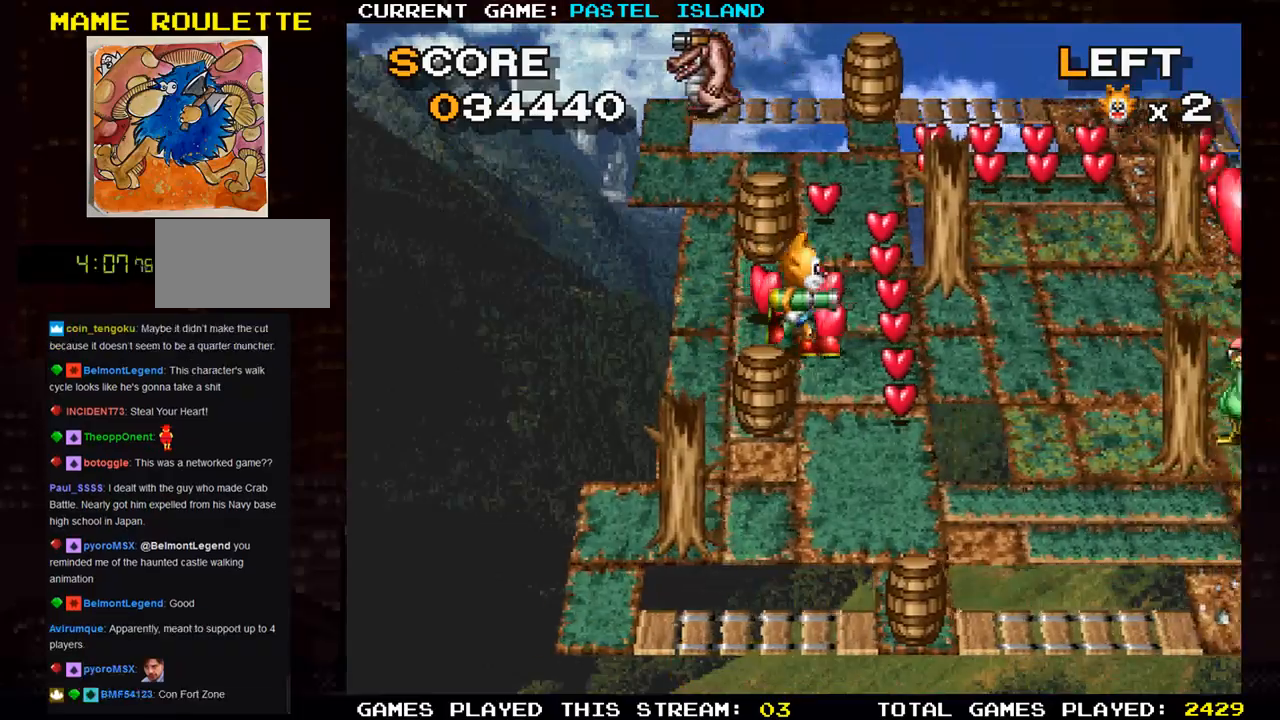
{"buttons": [], "left_stick": "left", "events": [[83, "left_stick", "up"], [267, "left_stick", "left"]]}
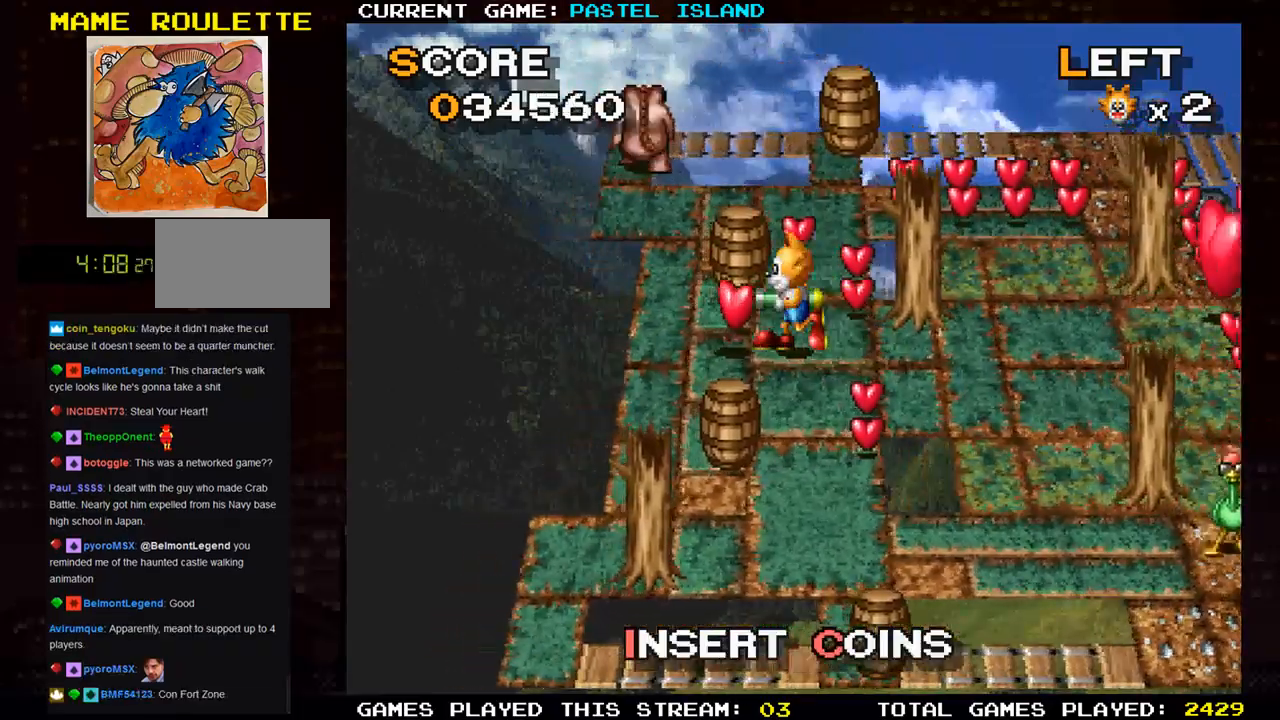
{"buttons": [], "left_stick": "right", "events": [[133, "left_stick", "center"], [217, "left_stick", "right"]]}
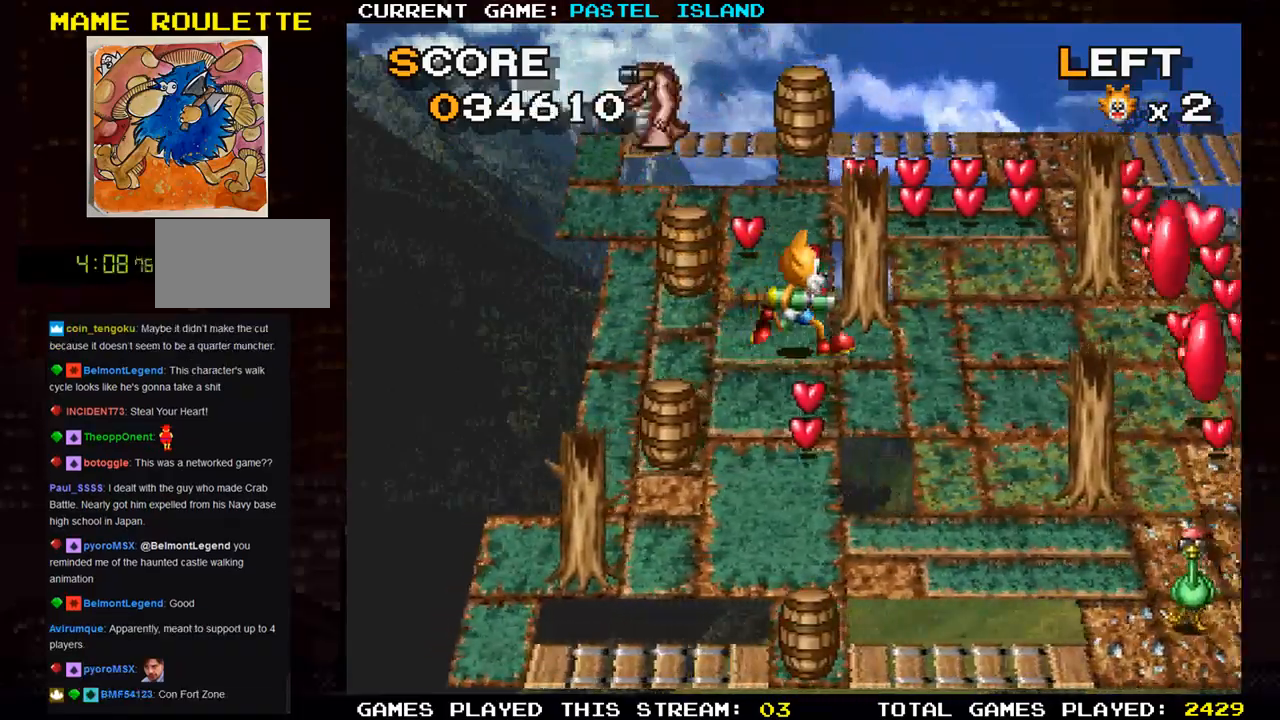
{"buttons": [], "left_stick": "down", "events": [[17, "left_stick", "down"]]}
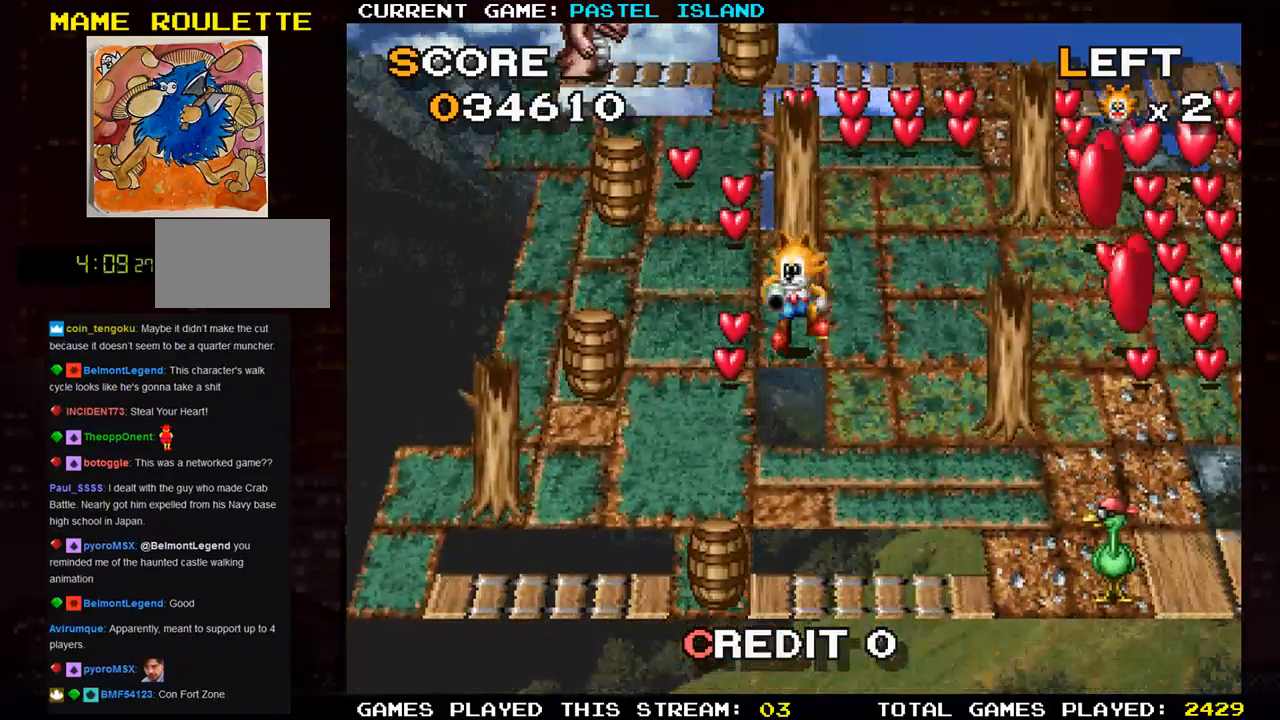
{"buttons": [], "left_stick": "down", "events": [[17, "left_stick", "left"], [133, "left_stick", "up"], [367, "left_stick", "center"], [433, "left_stick", "down"]]}
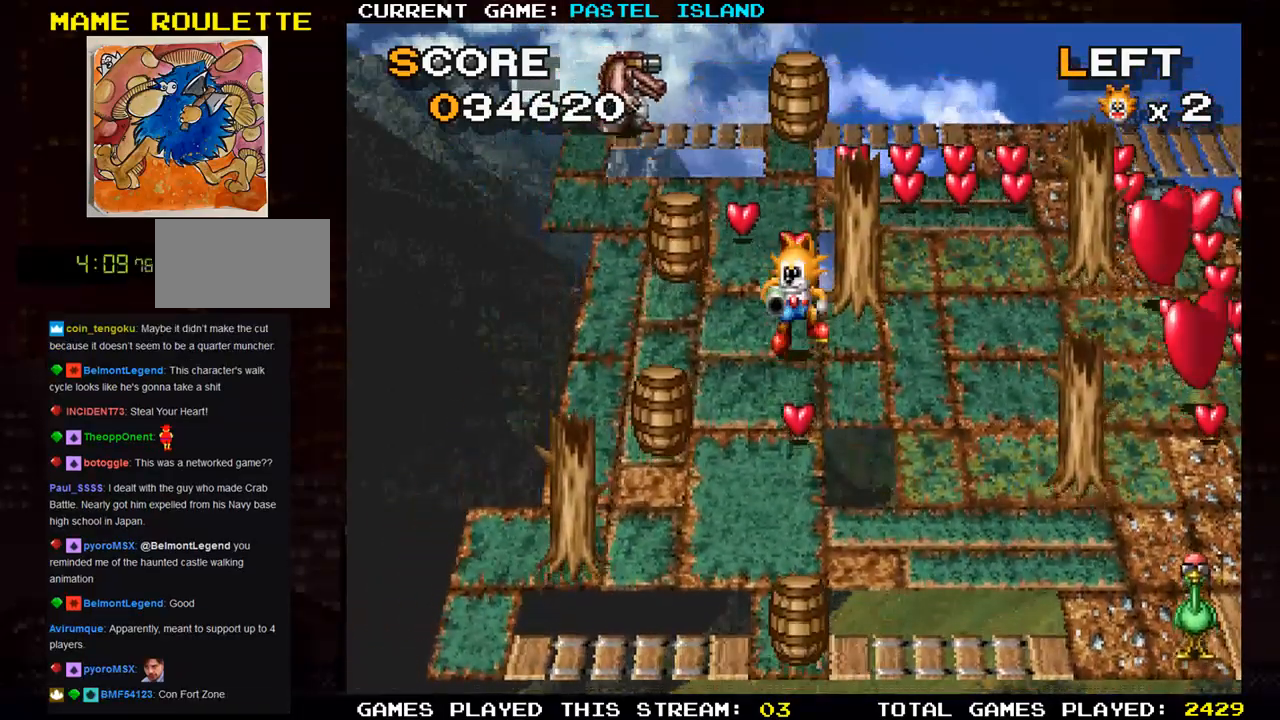
{"buttons": [], "left_stick": "up", "events": [[367, "left_stick", "center"], [417, "left_stick", "up"]]}
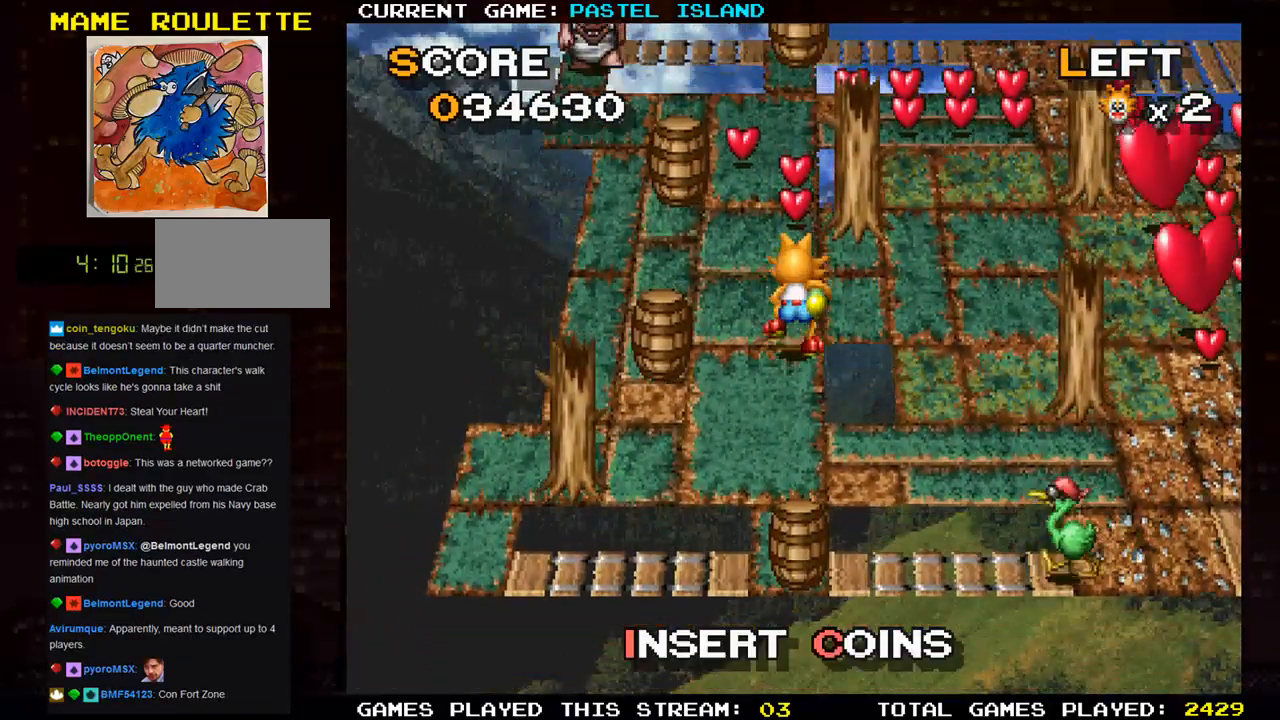
{"buttons": [], "left_stick": "up", "events": []}
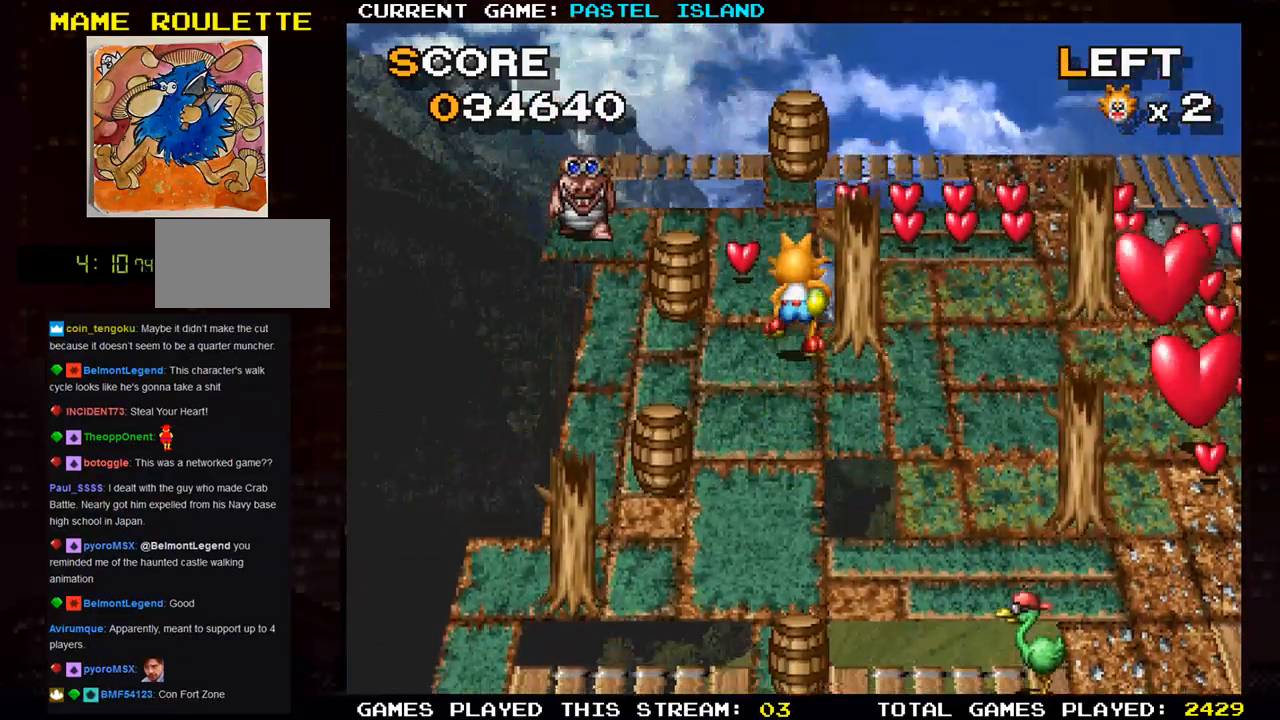
{"buttons": [], "left_stick": "up", "events": [[150, "left_stick", "center"], [200, "left_stick", "left"], [350, "left_stick", "up"]]}
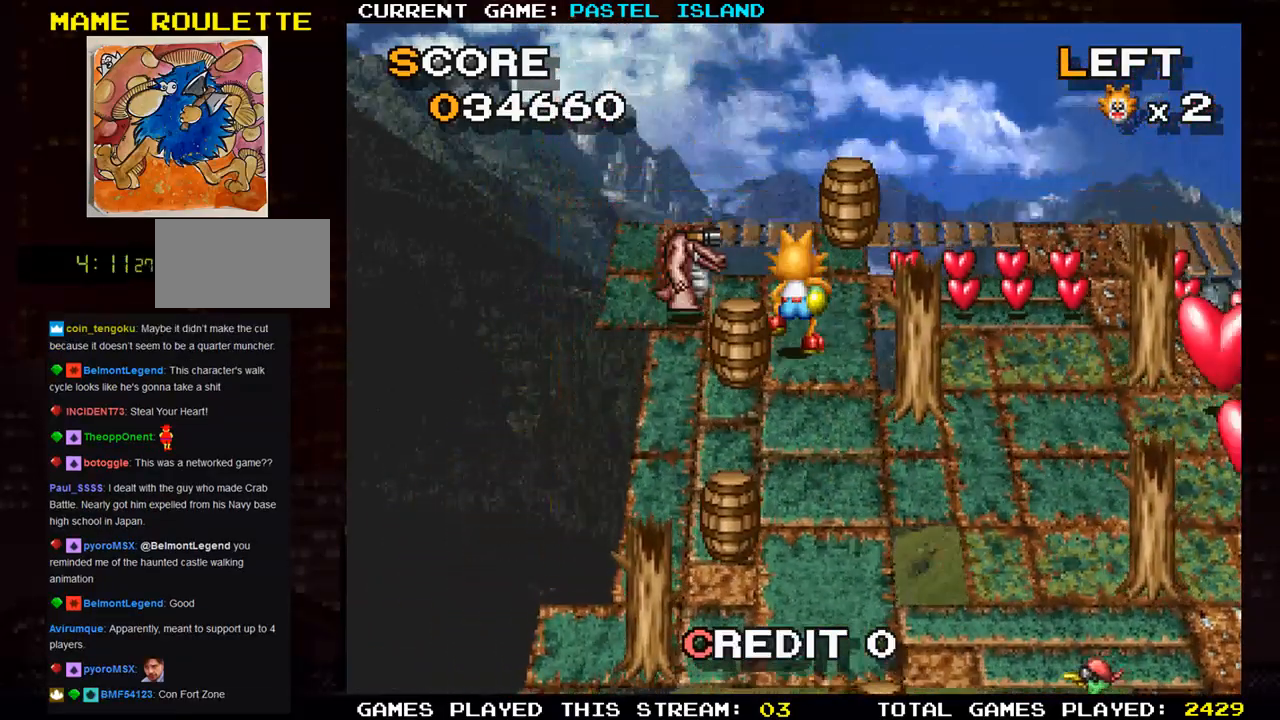
{"buttons": ["SQUARE"], "left_stick": "right", "events": [[50, "left_stick", "right"], [467, "SQUARE", "down"]]}